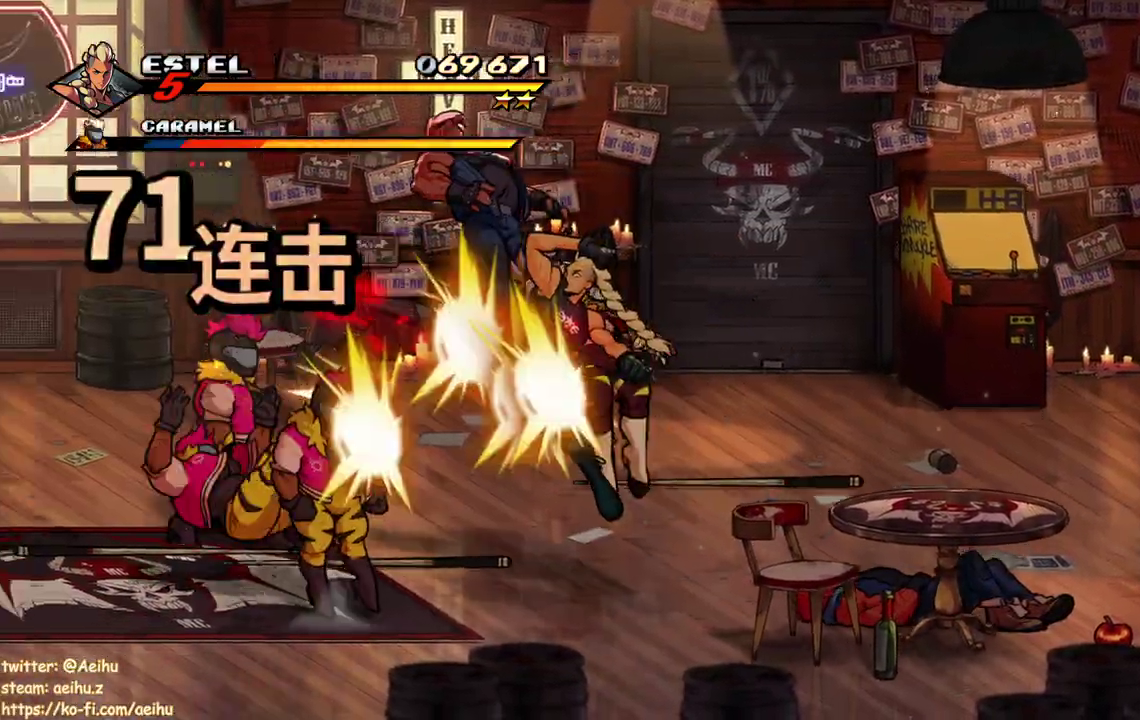
Gameplay with a controller (PlayStation layout); each line is a JSON object with the inputs held at the frame after it. "events" lists button and stick changes between this image and that frame as [ms after this image, input, new state], when the widget could be followed in between. Not read: L3 R3 left_stick right_stick.
{"buttons": ["DPAD_LEFT"], "events": [[150, "DPAD_LEFT", "down"], [283, "DPAD_LEFT", "up"], [433, "DPAD_LEFT", "down"], [450, "SQUARE", "up"]]}
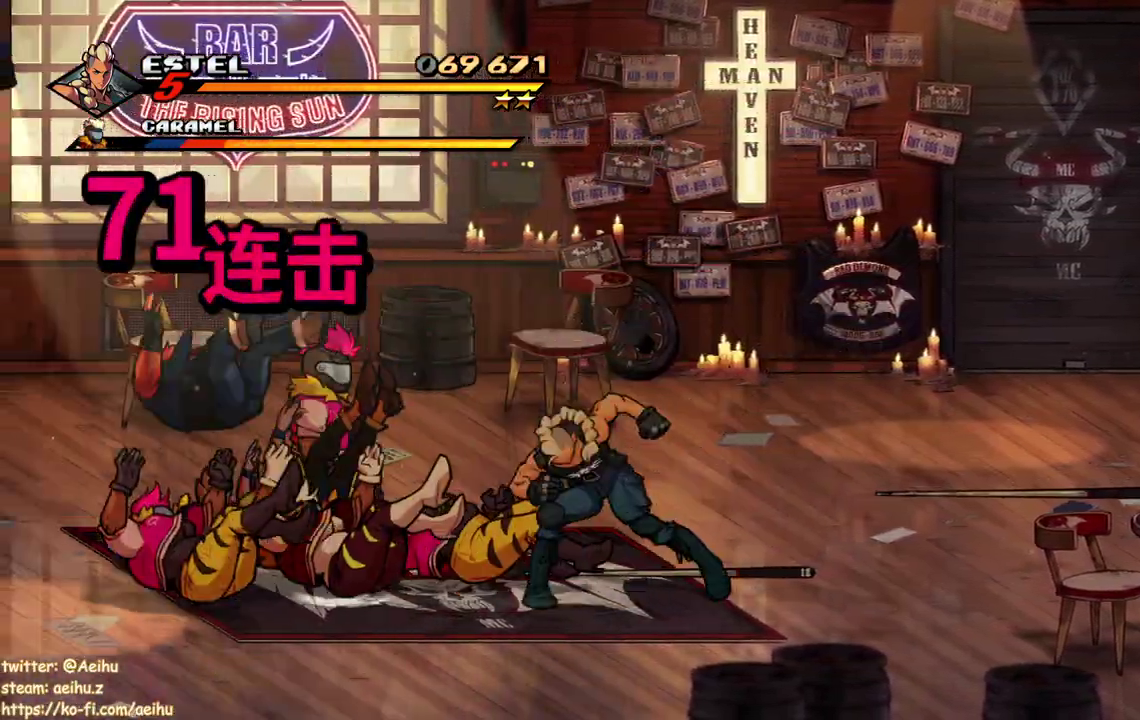
{"buttons": ["DPAD_LEFT"], "events": [[100, "DPAD_LEFT", "up"], [483, "DPAD_LEFT", "down"]]}
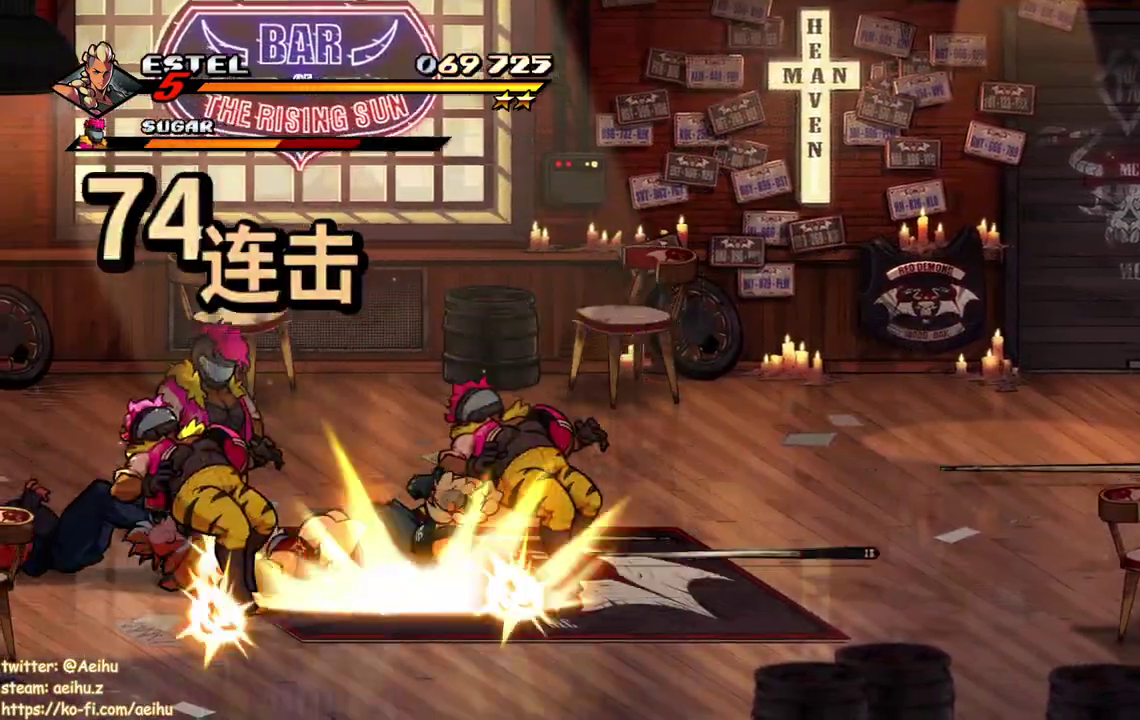
{"buttons": [], "events": [[67, "TRIANGLE", "down"], [150, "TRIANGLE", "up"], [217, "TRIANGLE", "down"], [250, "DPAD_UP", "down"], [300, "TRIANGLE", "up"], [350, "DPAD_UP", "up"], [367, "TRIANGLE", "down"], [400, "DPAD_LEFT", "up"], [450, "TRIANGLE", "up"]]}
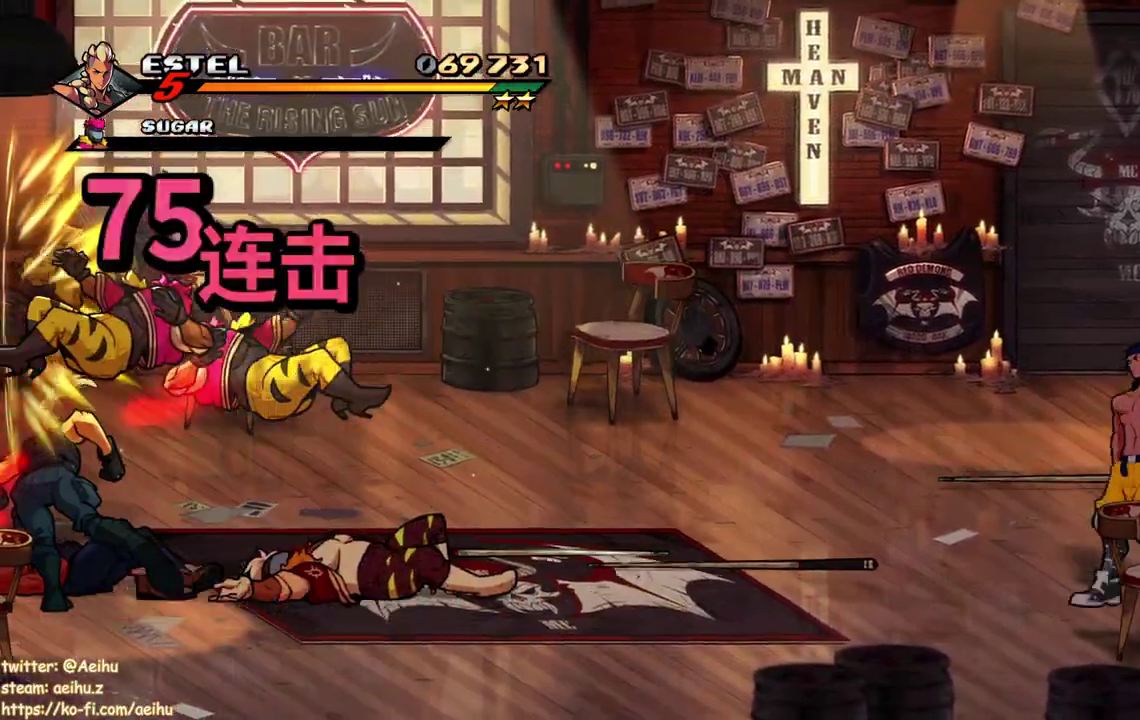
{"buttons": ["TRIANGLE"], "events": [[33, "TRIANGLE", "down"], [250, "TRIANGLE", "up"], [300, "TRIANGLE", "down"], [383, "TRIANGLE", "up"], [433, "TRIANGLE", "down"]]}
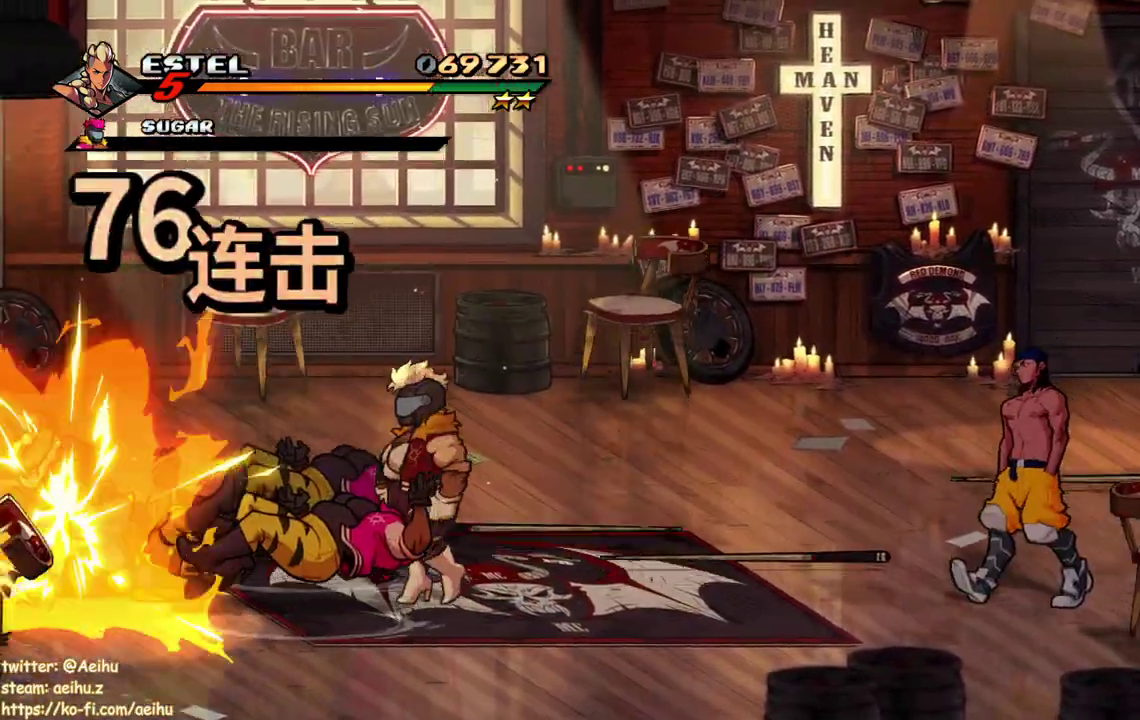
{"buttons": ["SQUARE", "DPAD_RIGHT"], "events": [[33, "TRIANGLE", "up"], [233, "DPAD_RIGHT", "down"], [300, "DPAD_RIGHT", "up"], [350, "DPAD_RIGHT", "down"], [400, "SQUARE", "down"]]}
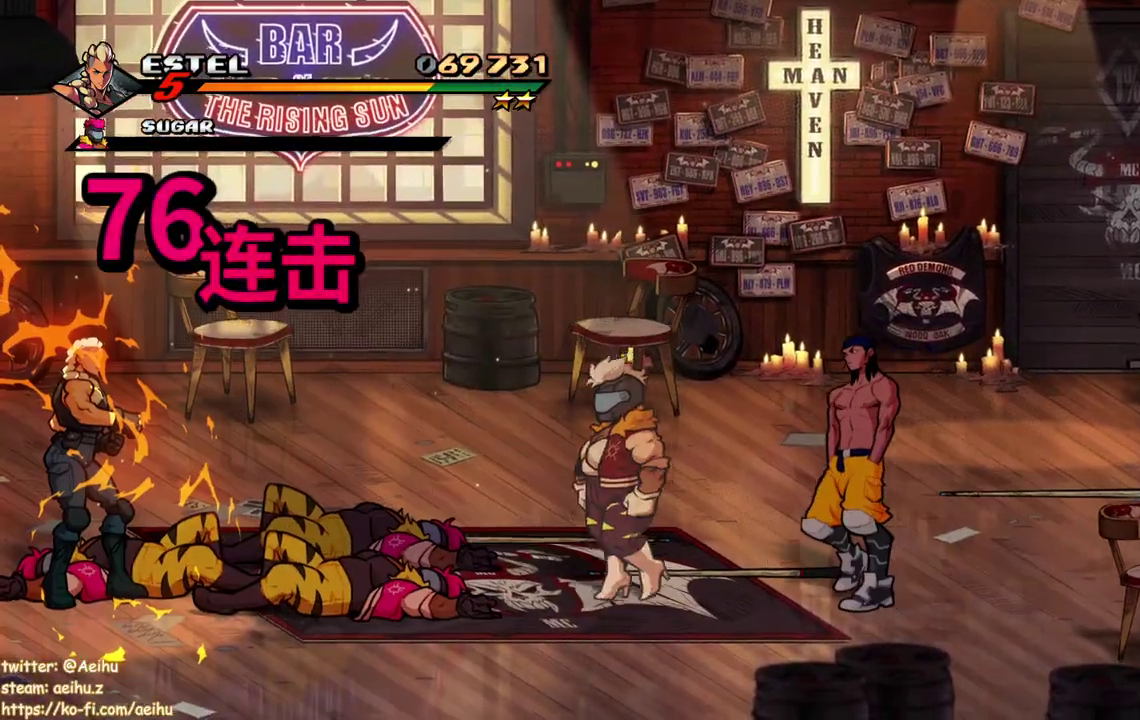
{"buttons": ["SQUARE"], "events": [[150, "DPAD_RIGHT", "up"]]}
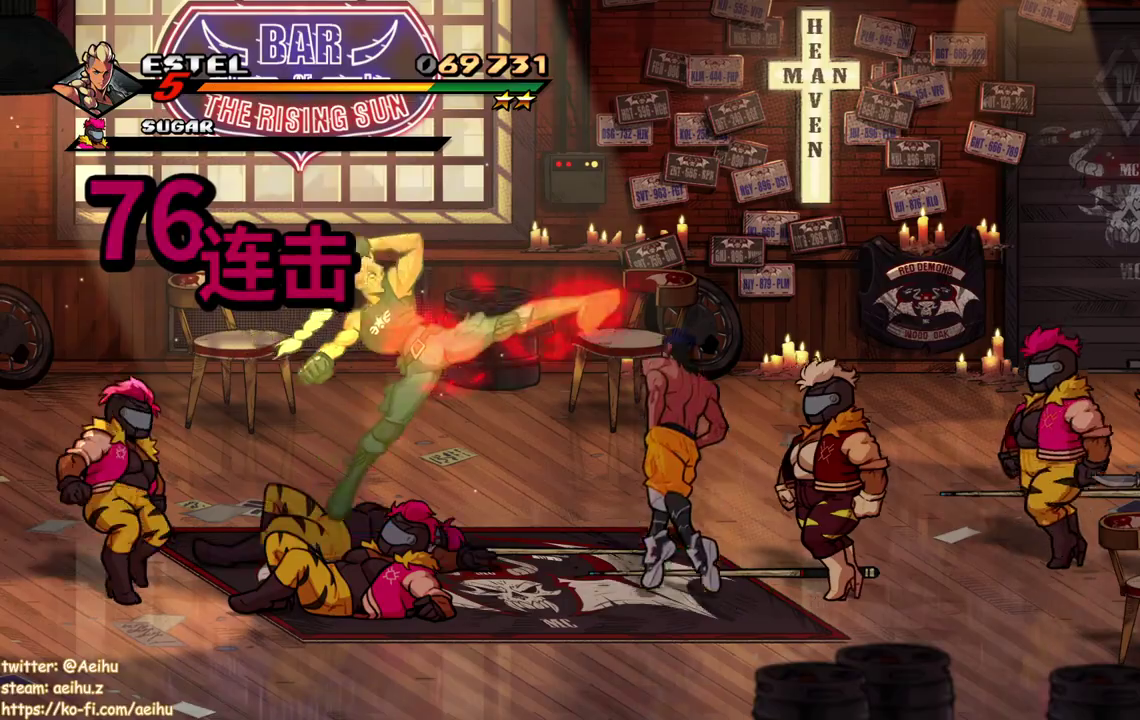
{"buttons": ["DPAD_RIGHT"], "events": [[167, "DPAD_RIGHT", "down"], [183, "SQUARE", "up"]]}
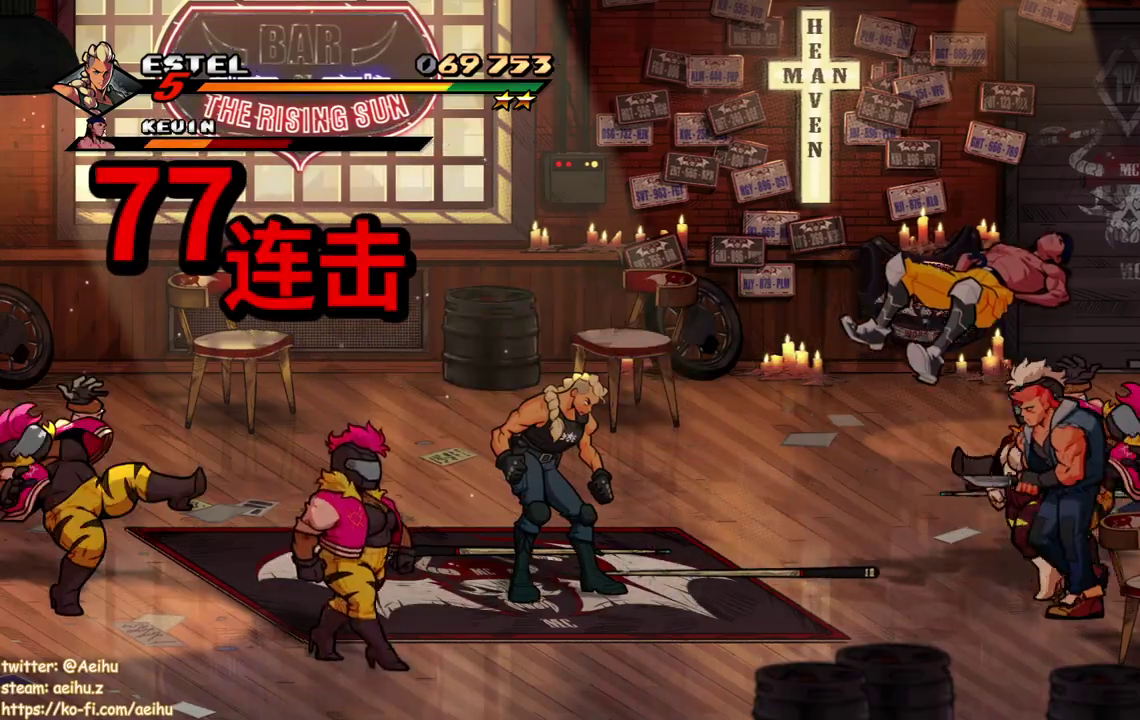
{"buttons": [], "events": [[33, "TRIANGLE", "down"], [283, "TRIANGLE", "up"], [367, "TRIANGLE", "down"], [433, "TRIANGLE", "up"], [450, "DPAD_RIGHT", "up"]]}
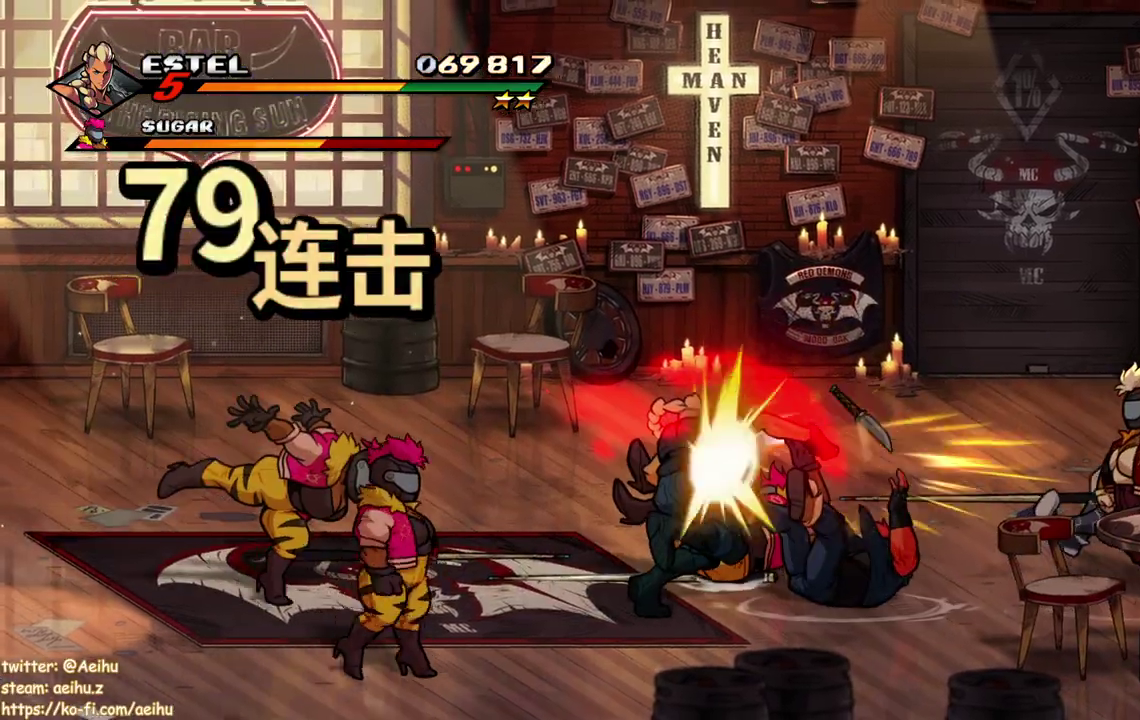
{"buttons": ["TRIANGLE"], "events": [[17, "TRIANGLE", "down"], [83, "TRIANGLE", "up"], [150, "TRIANGLE", "down"], [233, "TRIANGLE", "up"], [283, "TRIANGLE", "down"], [367, "TRIANGLE", "up"], [467, "TRIANGLE", "down"]]}
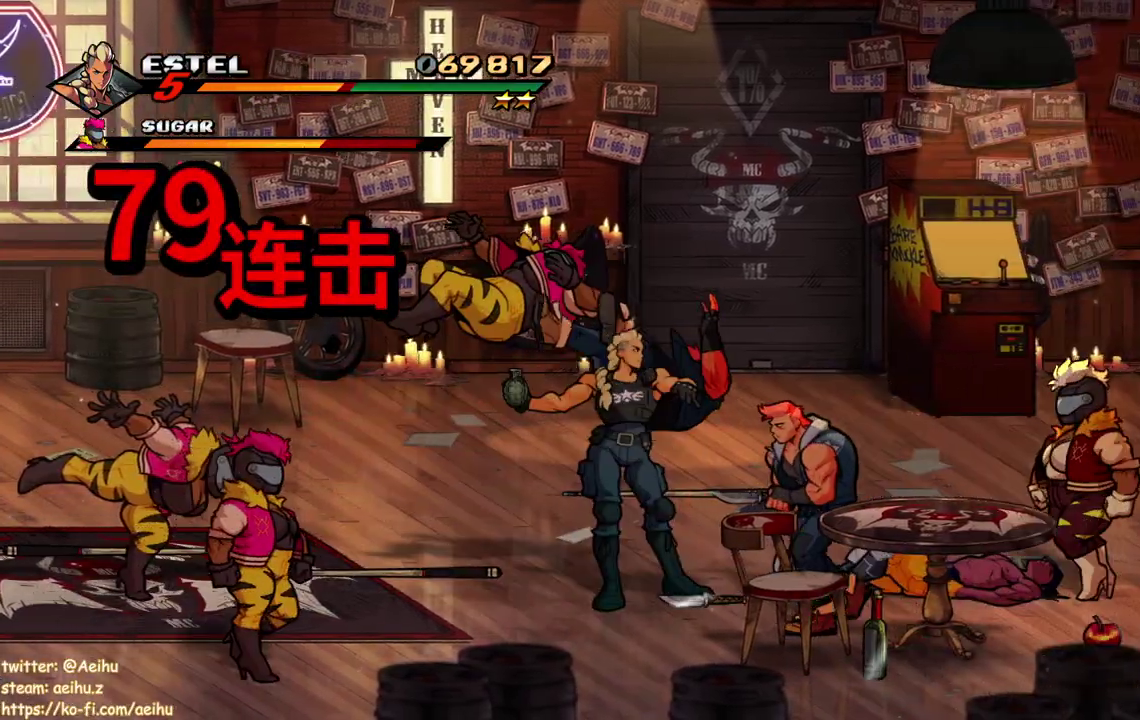
{"buttons": ["DPAD_LEFT"], "events": [[33, "TRIANGLE", "up"], [83, "TRIANGLE", "down"], [167, "TRIANGLE", "up"], [450, "DPAD_LEFT", "down"]]}
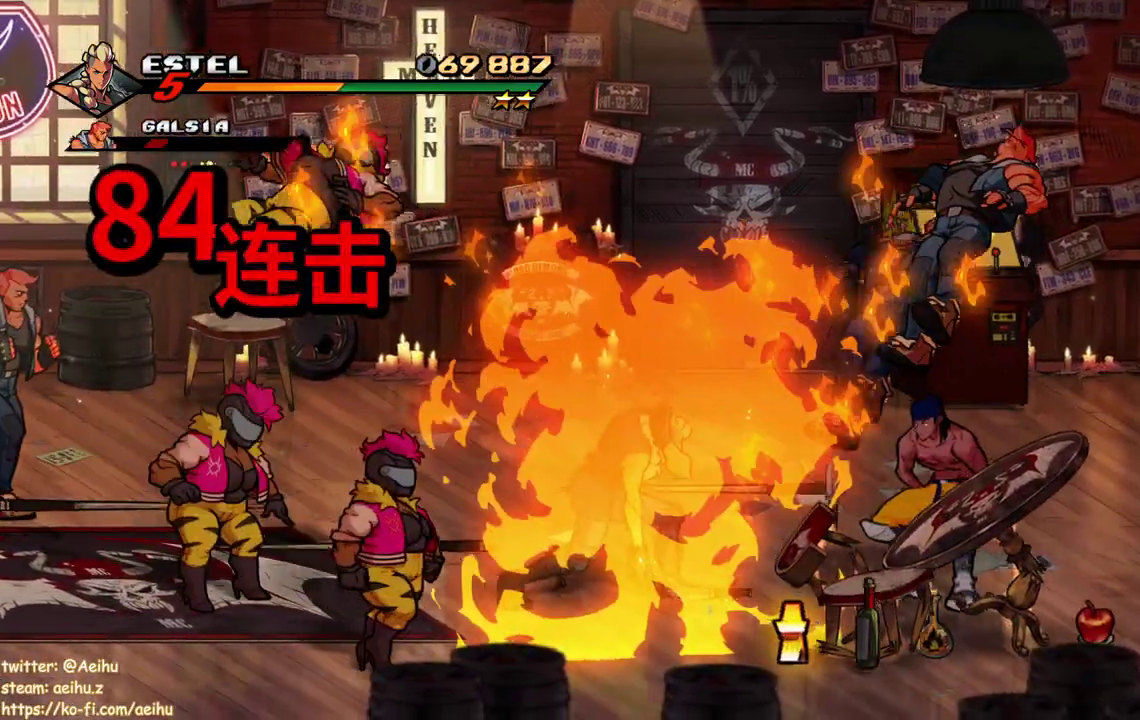
{"buttons": ["SQUARE"], "events": [[50, "DPAD_LEFT", "up"], [100, "DPAD_LEFT", "down"], [167, "SQUARE", "down"], [383, "DPAD_LEFT", "up"]]}
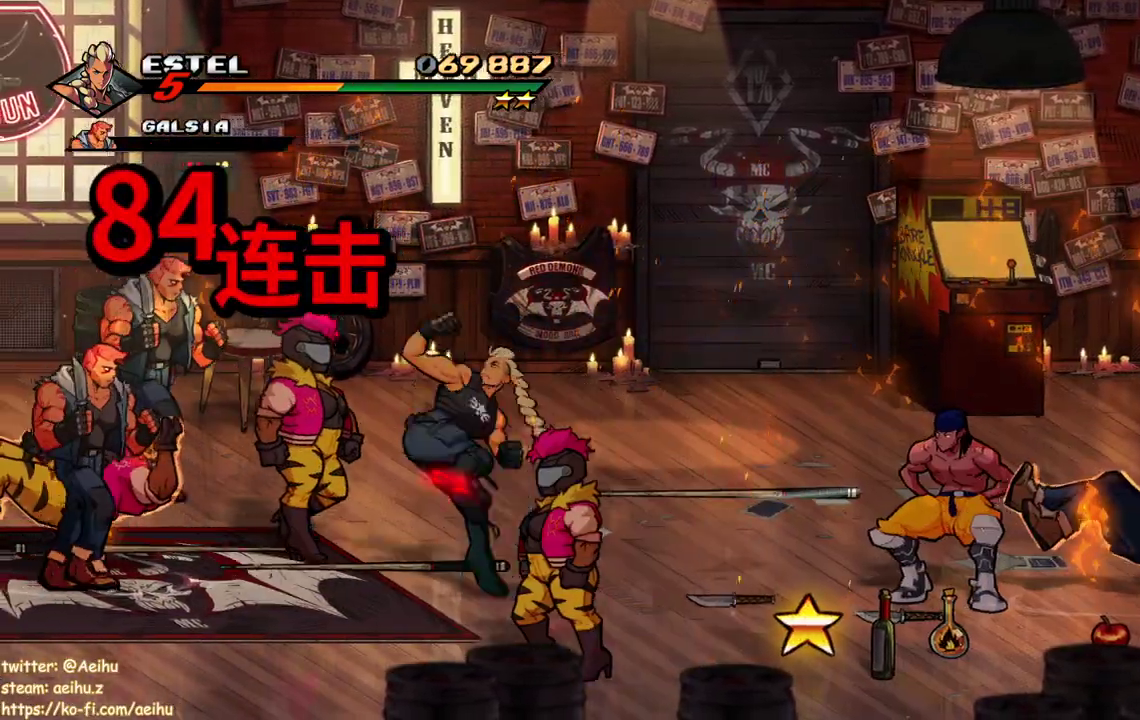
{"buttons": ["SQUARE"], "events": []}
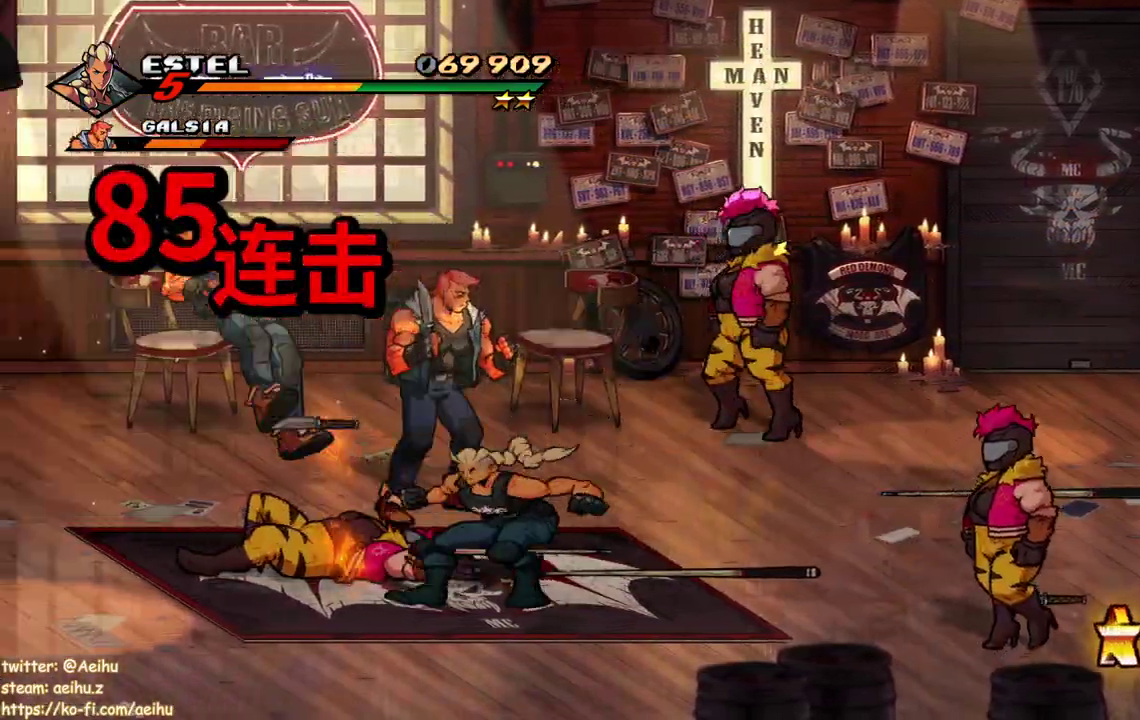
{"buttons": [], "events": [[67, "DPAD_LEFT", "down"], [200, "SQUARE", "up"], [250, "DPAD_LEFT", "up"]]}
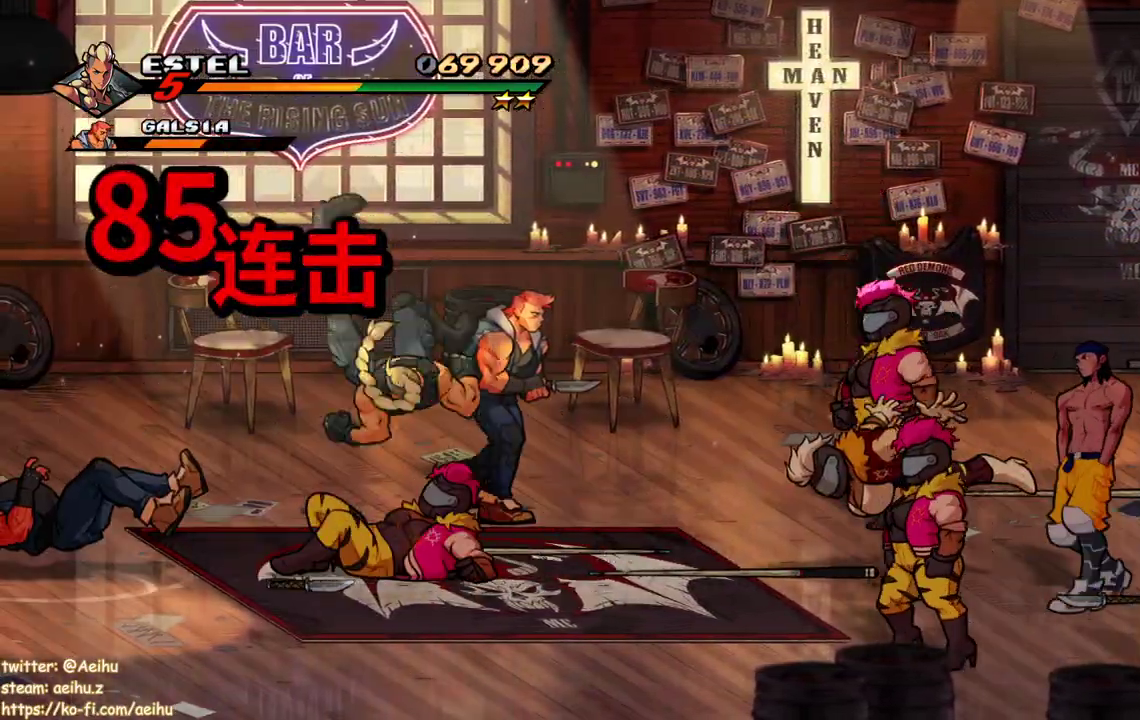
{"buttons": ["DPAD_RIGHT"], "events": [[467, "DPAD_RIGHT", "down"]]}
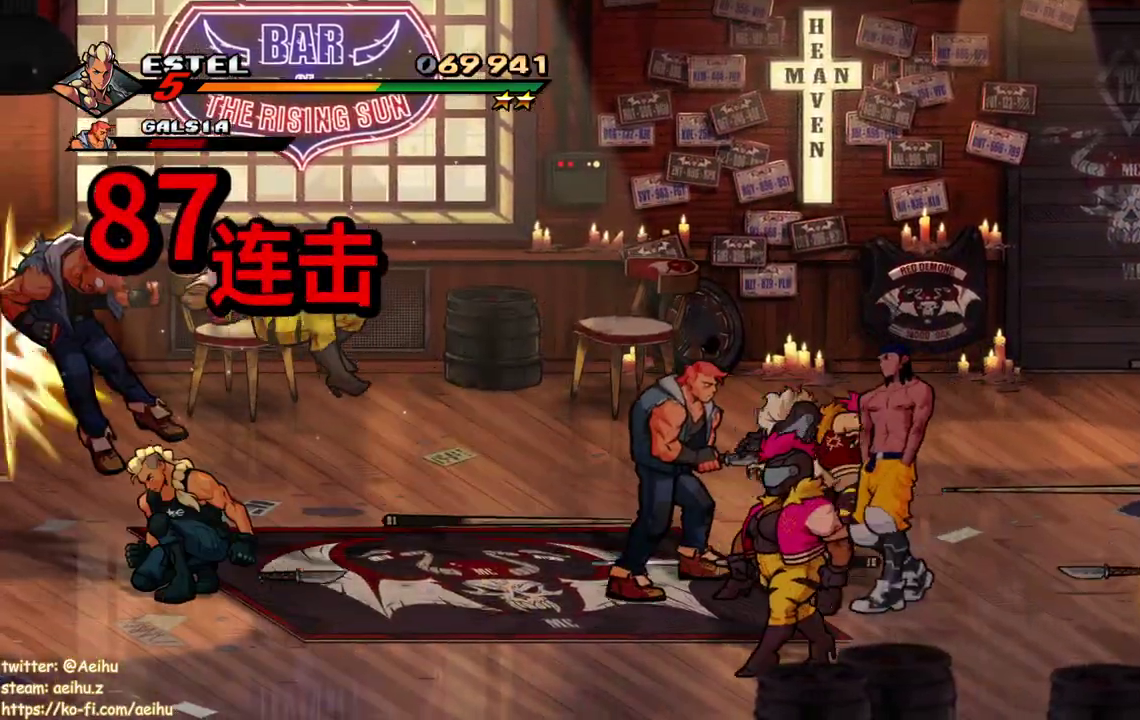
{"buttons": ["SQUARE"], "events": [[100, "DPAD_UP", "down"], [200, "DPAD_UP", "up"], [200, "SQUARE", "down"], [267, "DPAD_RIGHT", "up"], [300, "SQUARE", "up"], [350, "SQUARE", "down"], [433, "SQUARE", "up"], [483, "SQUARE", "down"]]}
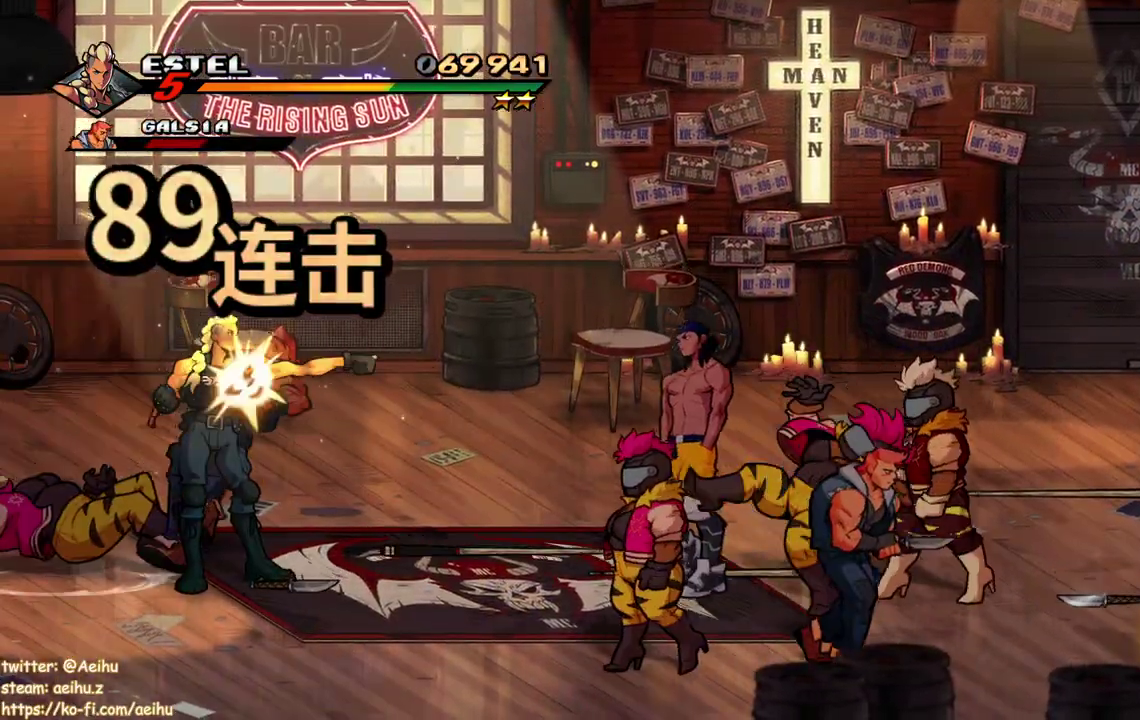
{"buttons": ["TRIANGLE", "DPAD_RIGHT"], "events": [[83, "SQUARE", "up"], [367, "DPAD_RIGHT", "down"], [467, "TRIANGLE", "down"]]}
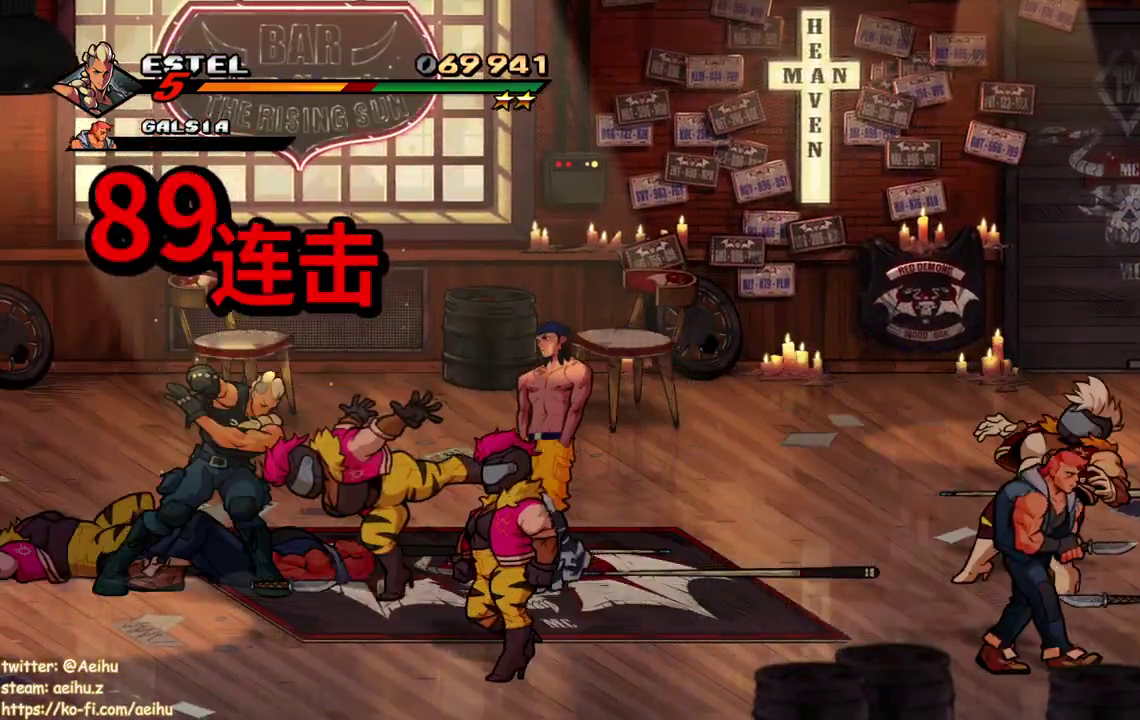
{"buttons": [], "events": [[100, "TRIANGLE", "up"], [233, "DPAD_RIGHT", "up"]]}
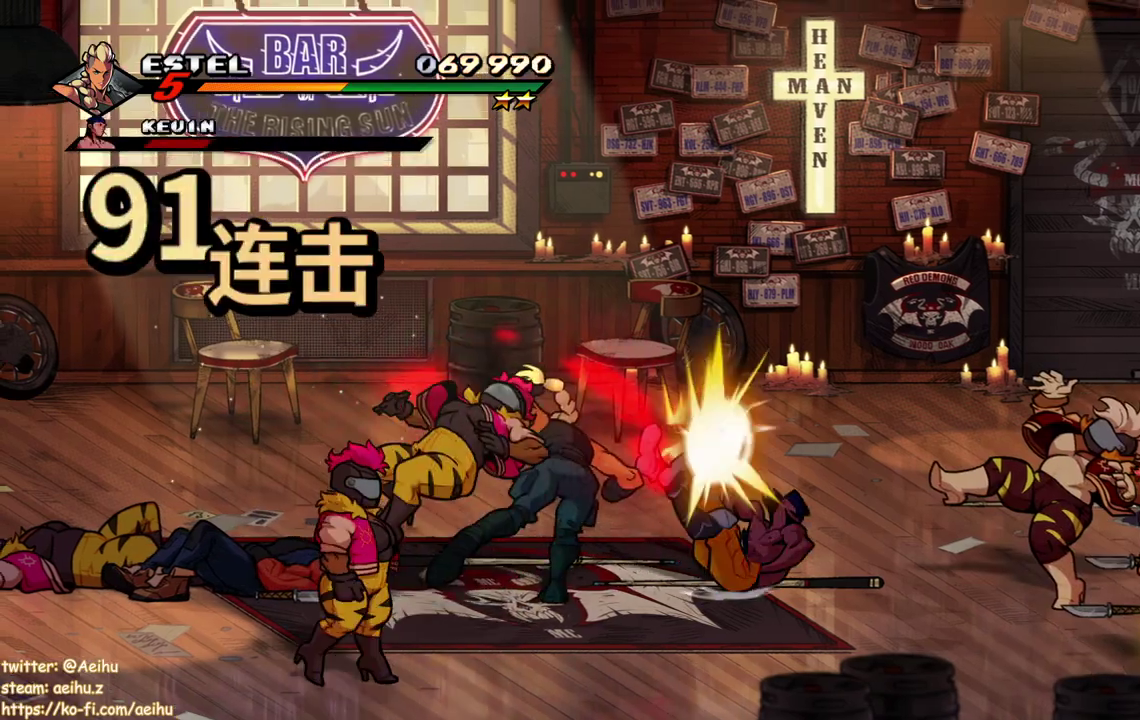
{"buttons": ["TRIANGLE"], "events": [[17, "TRIANGLE", "down"], [100, "TRIANGLE", "up"], [150, "TRIANGLE", "down"]]}
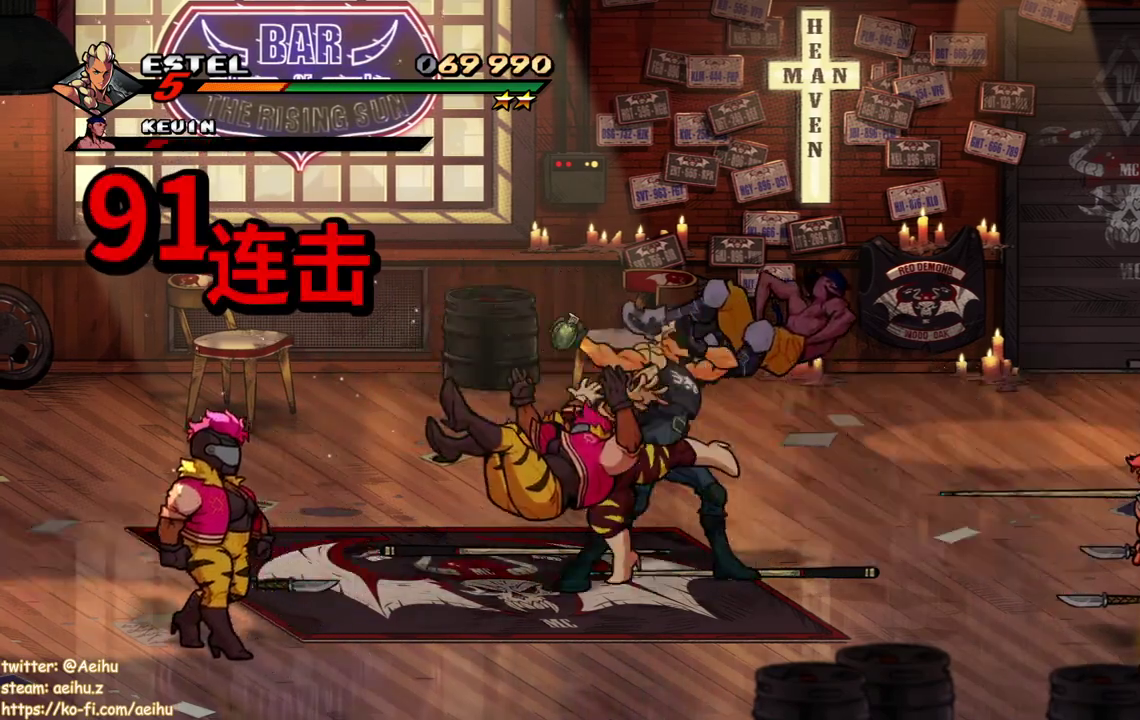
{"buttons": ["DPAD_LEFT"], "events": [[17, "TRIANGLE", "up"], [333, "DPAD_LEFT", "down"], [417, "DPAD_LEFT", "up"], [483, "DPAD_LEFT", "down"]]}
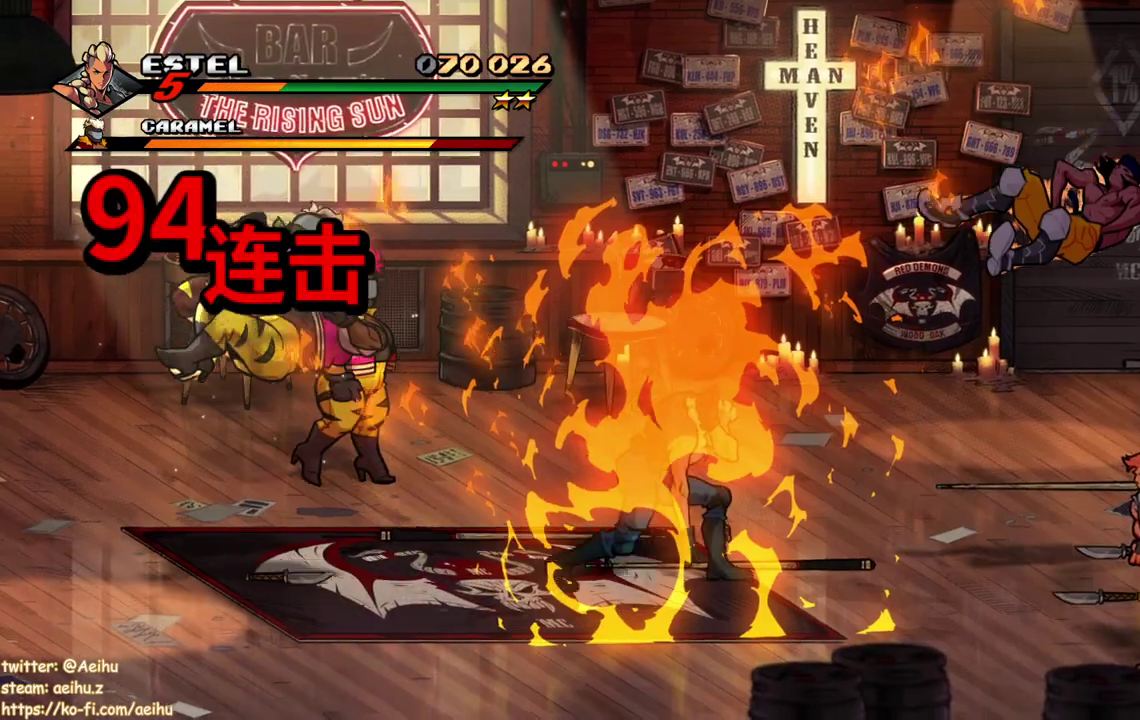
{"buttons": ["SQUARE"], "events": [[67, "SQUARE", "down"], [350, "DPAD_LEFT", "up"]]}
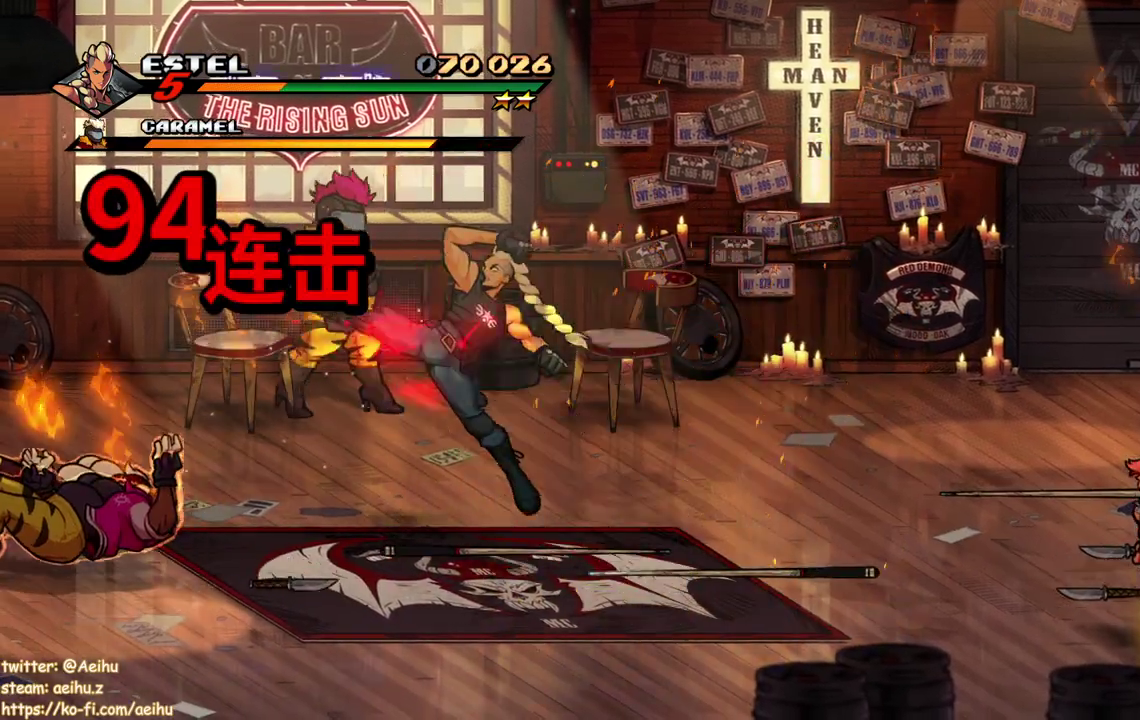
{"buttons": [], "events": [[317, "SQUARE", "up"], [350, "DPAD_LEFT", "down"], [400, "SQUARE", "down"], [483, "DPAD_LEFT", "up"], [483, "SQUARE", "up"]]}
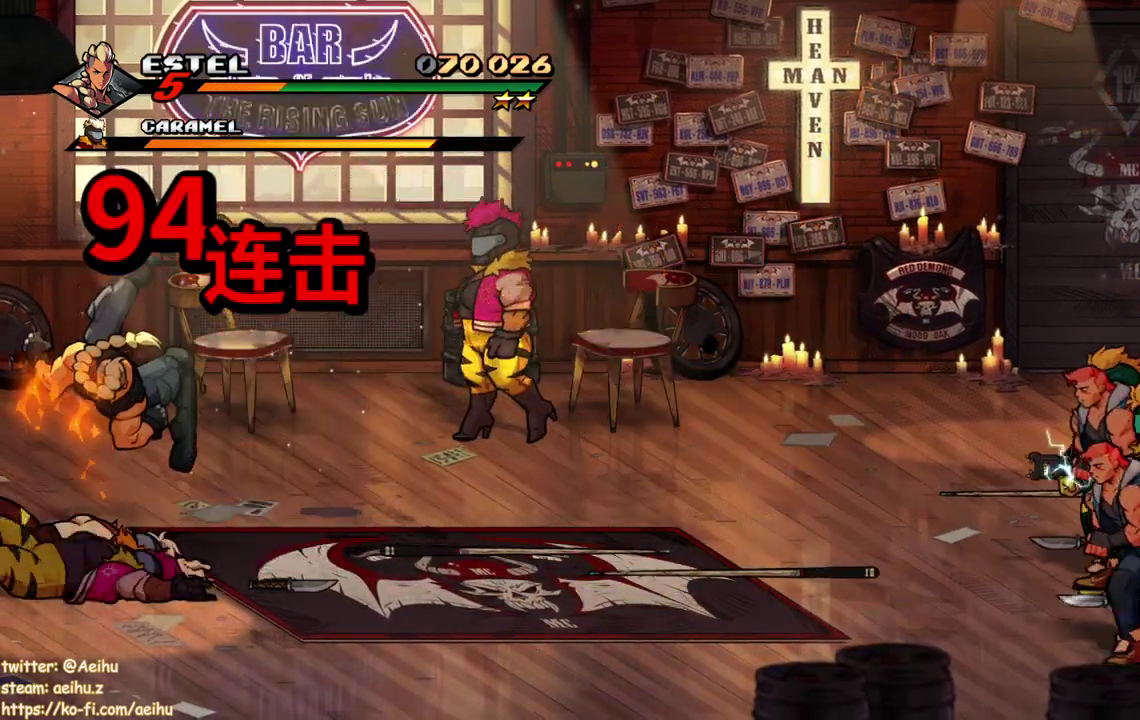
{"buttons": ["SQUARE", "DPAD_LEFT"], "events": [[50, "SQUARE", "down"], [67, "DPAD_LEFT", "down"], [117, "SQUARE", "up"], [167, "DPAD_LEFT", "up"], [200, "SQUARE", "down"], [217, "DPAD_LEFT", "down"], [283, "SQUARE", "up"], [300, "DPAD_LEFT", "up"], [333, "SQUARE", "down"], [367, "DPAD_LEFT", "down"]]}
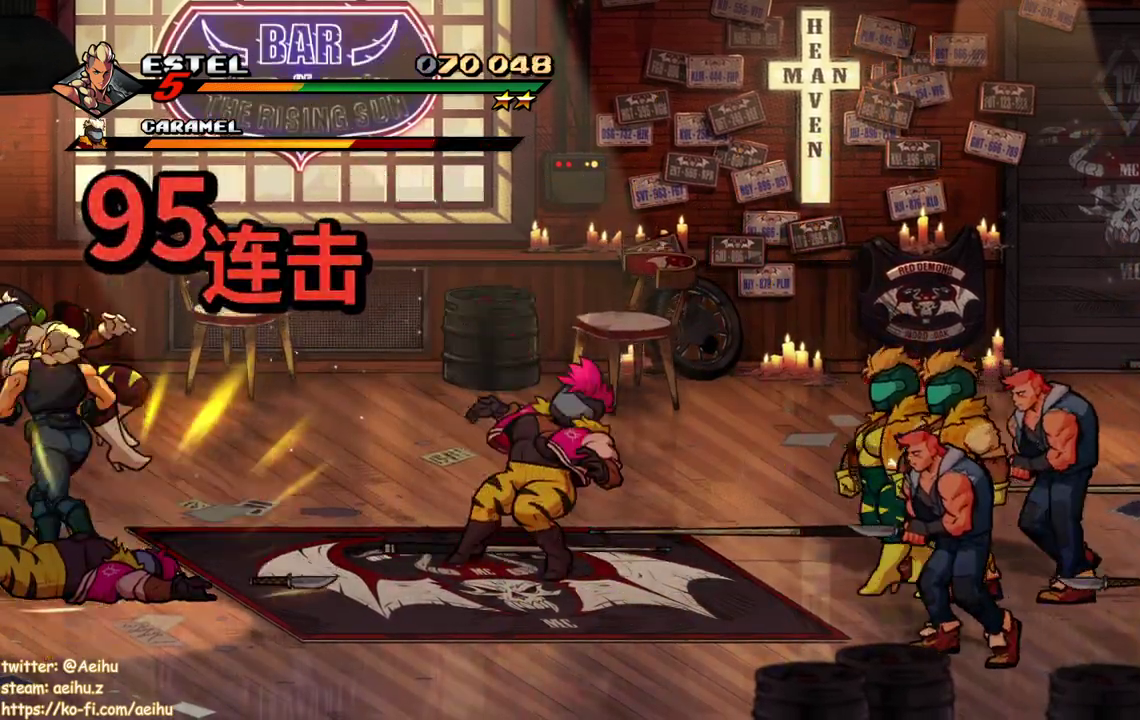
{"buttons": ["SQUARE"], "events": [[350, "DPAD_LEFT", "up"]]}
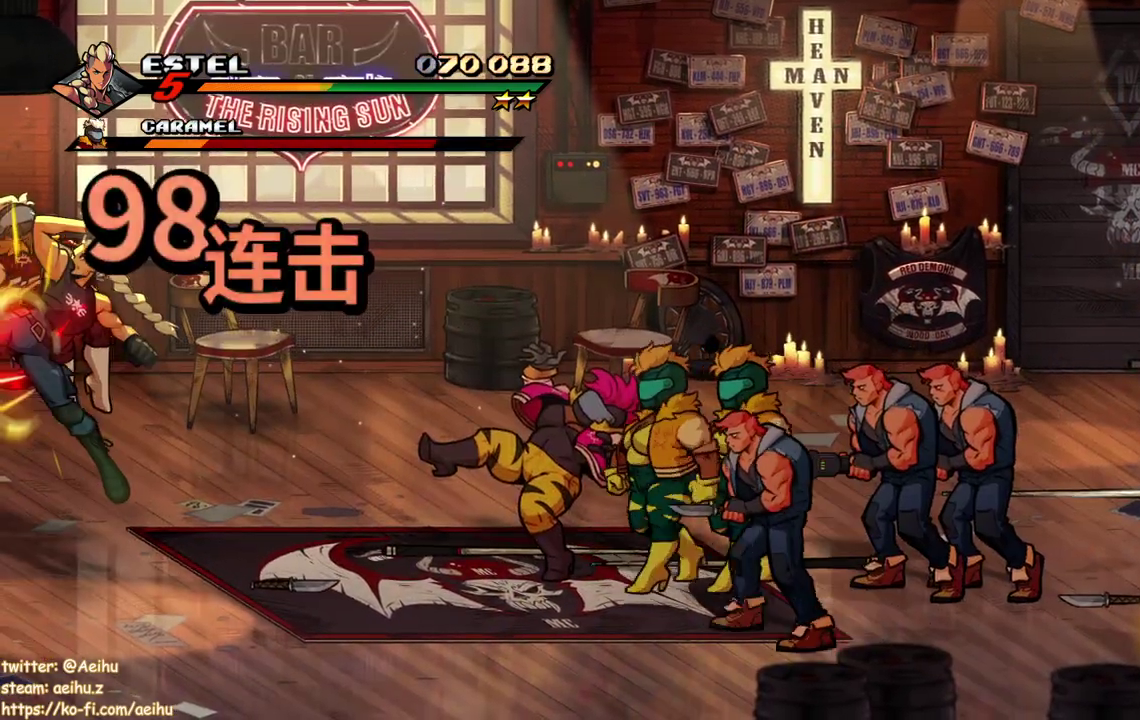
{"buttons": [], "events": [[250, "DPAD_RIGHT", "down"], [333, "SQUARE", "up"], [467, "DPAD_RIGHT", "up"]]}
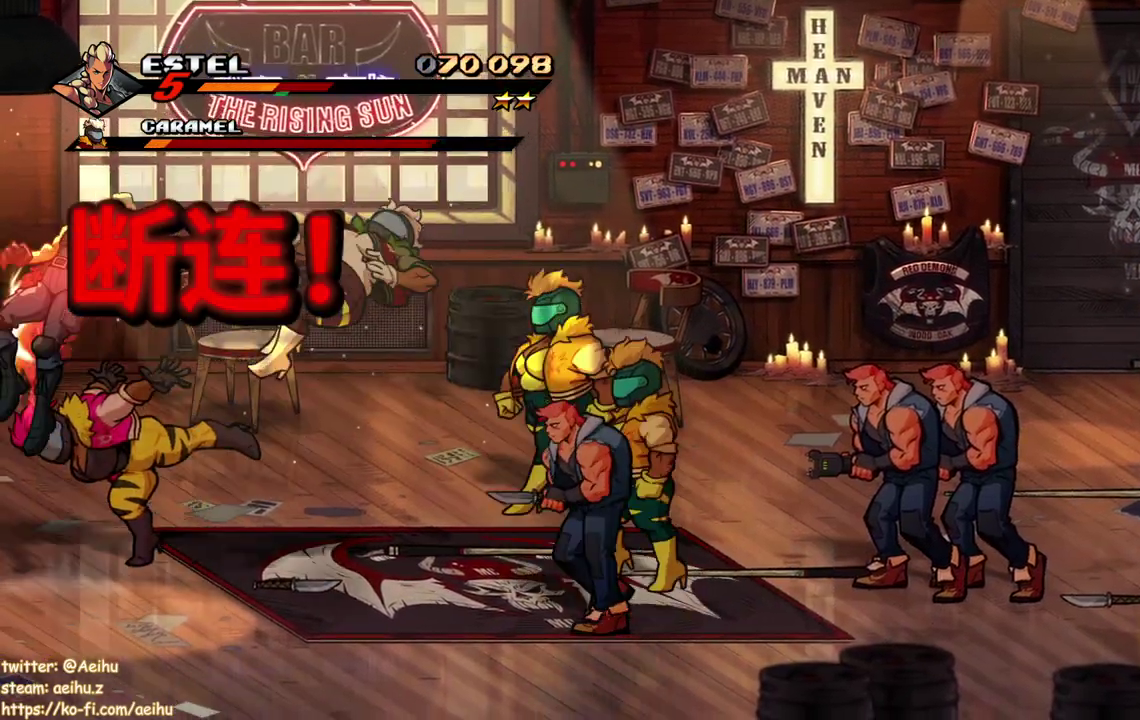
{"buttons": ["DPAD_LEFT"], "events": [[217, "DPAD_RIGHT", "down"], [350, "CROSS", "down"], [450, "DPAD_RIGHT", "up"], [467, "CROSS", "up"], [467, "DPAD_LEFT", "down"]]}
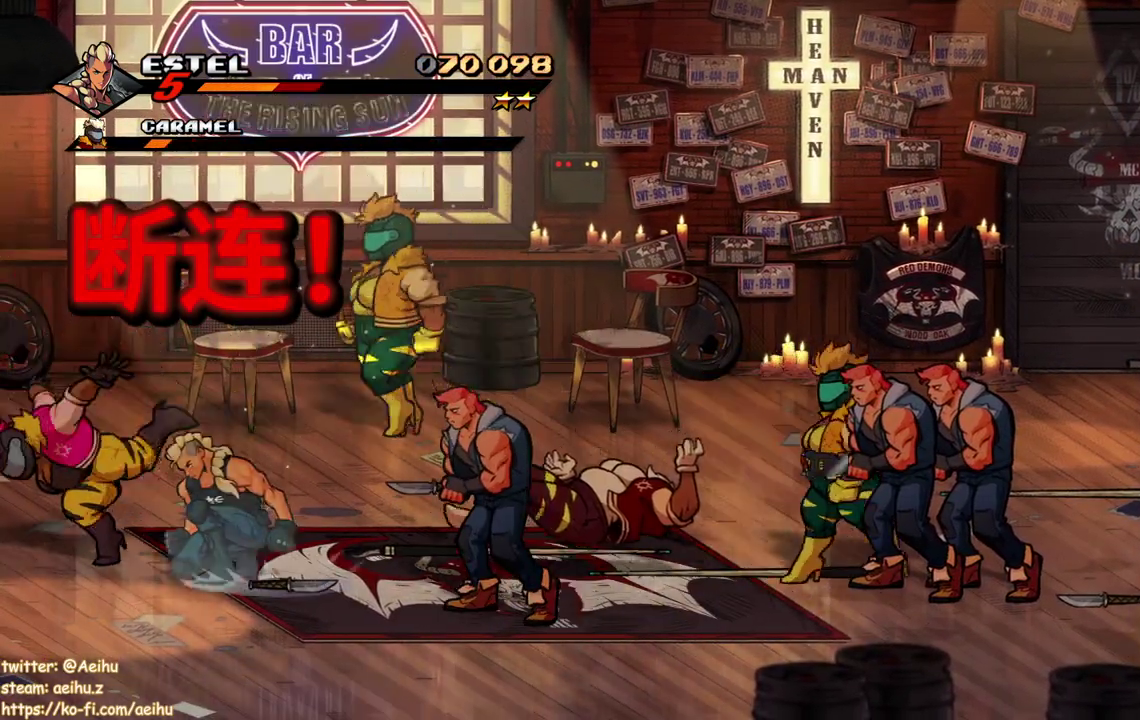
{"buttons": ["DPAD_LEFT"], "events": []}
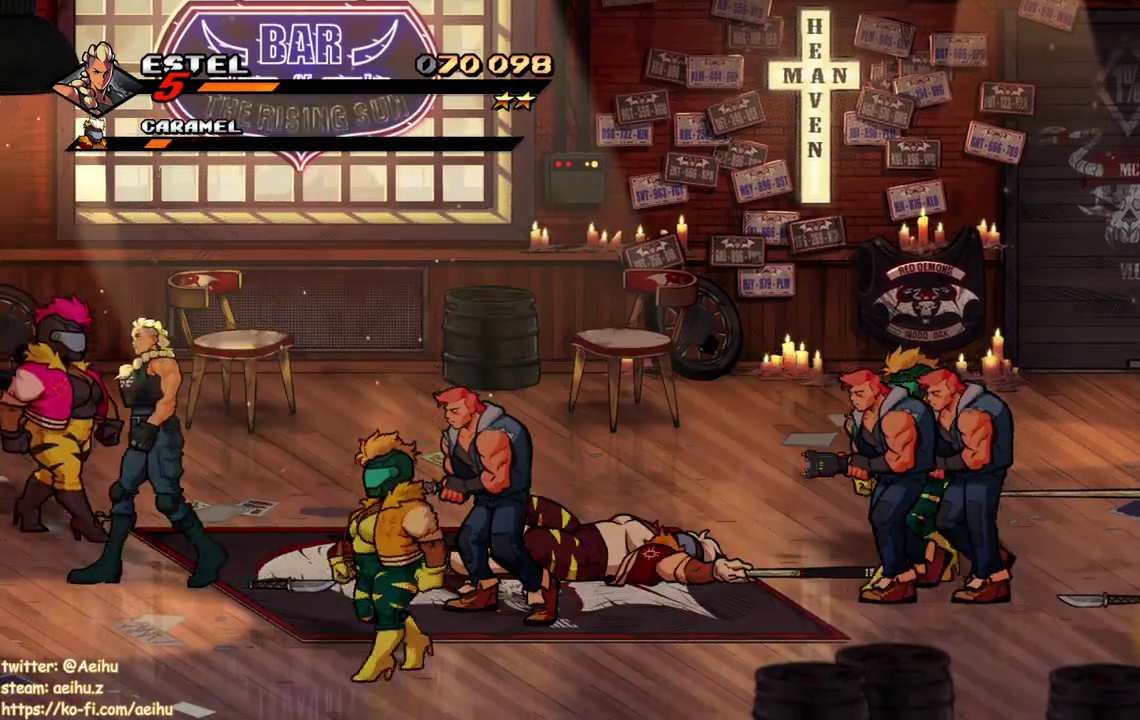
{"buttons": [], "events": [[67, "DPAD_LEFT", "up"], [133, "CROSS", "down"], [200, "CROSS", "up"]]}
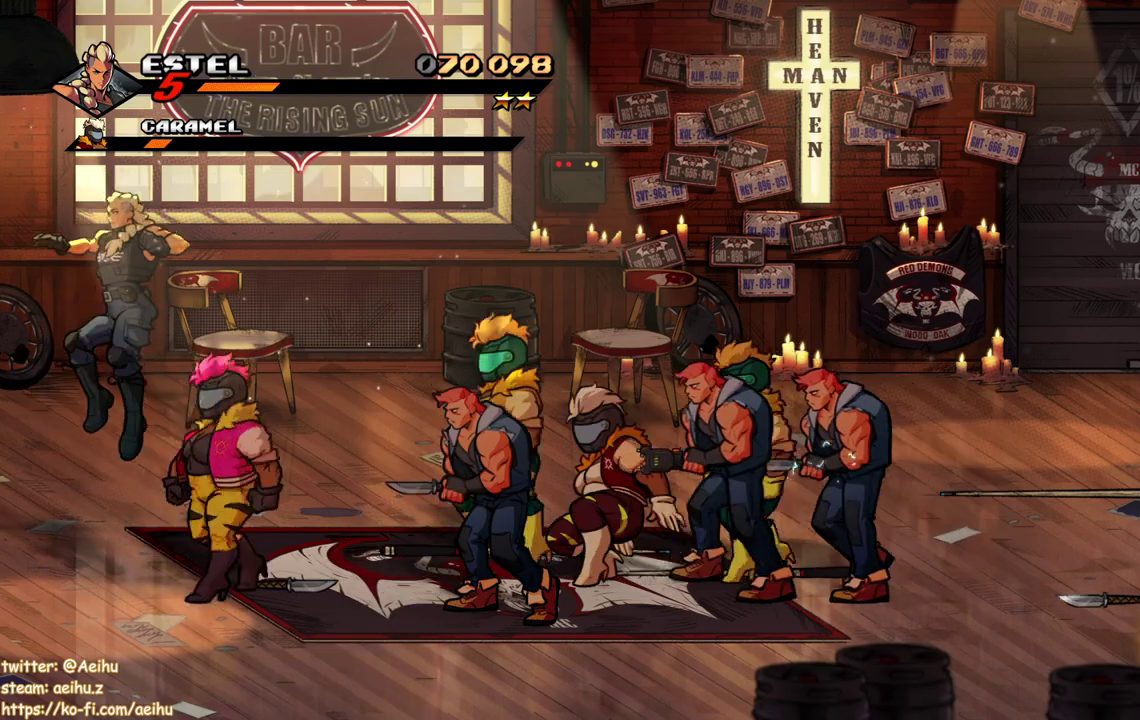
{"buttons": ["DPAD_RIGHT"], "events": [[183, "DPAD_RIGHT", "down"], [233, "TRIANGLE", "down"], [483, "TRIANGLE", "up"]]}
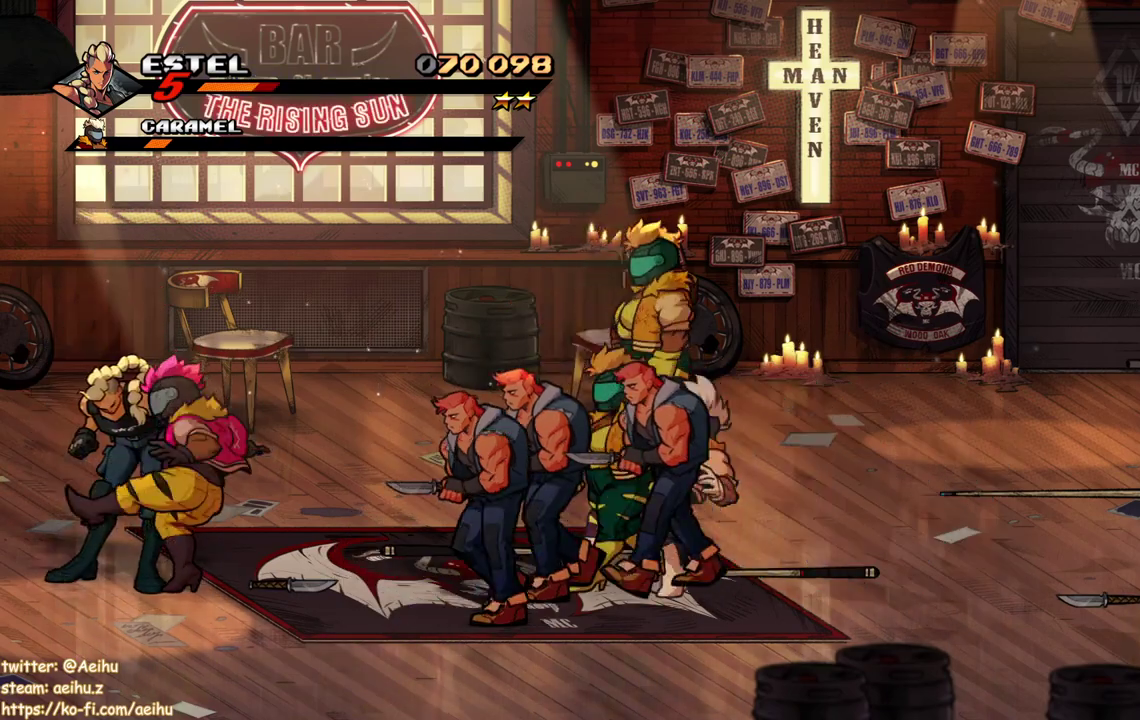
{"buttons": ["TRIANGLE", "DPAD_RIGHT"], "events": [[50, "TRIANGLE", "down"], [417, "TRIANGLE", "up"], [483, "TRIANGLE", "down"]]}
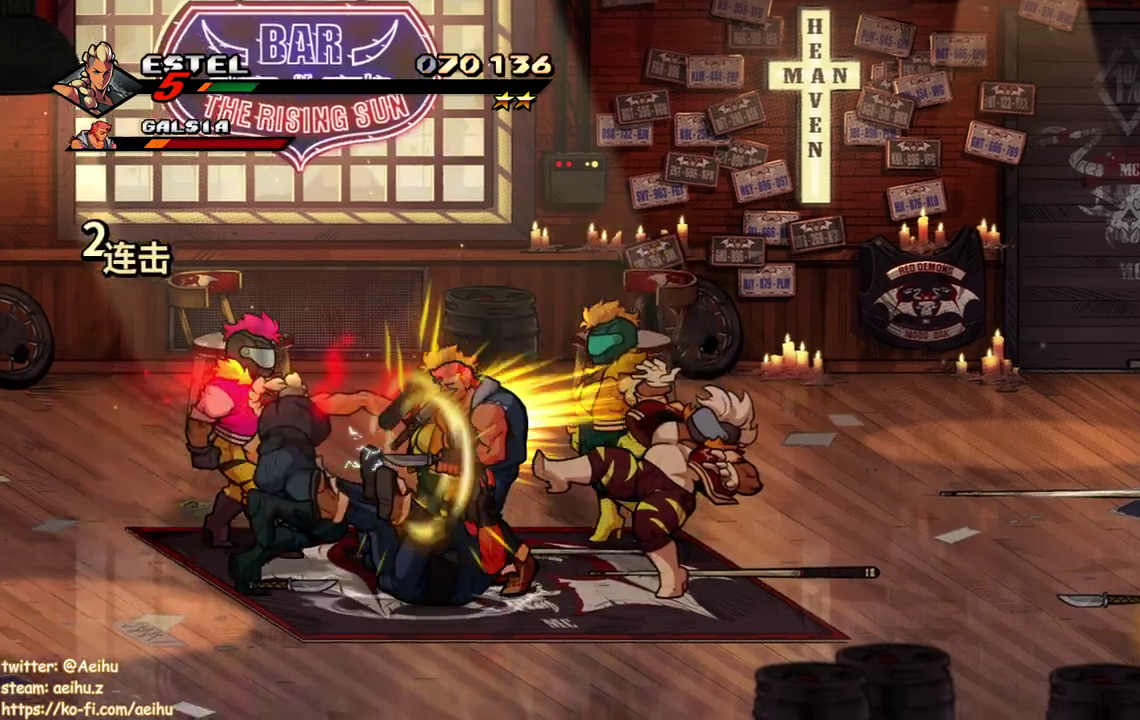
{"buttons": [], "events": [[33, "TRIANGLE", "up"], [67, "DPAD_RIGHT", "up"]]}